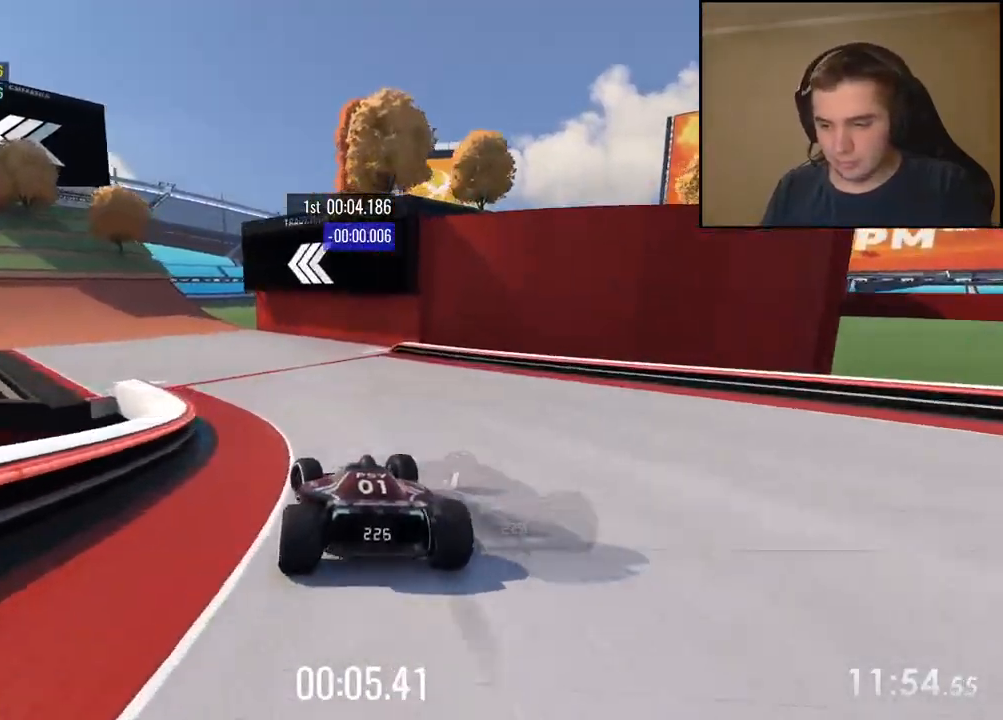
Gameplay with keyboard; each line is a JSON object with the keys held at the frame after it. "events" lists presses ("down") and releases ("up") of "down", "left", "right" and "up" between this image and that frame as [ms after this image, input, new state], when the widget could be followed in between. No other keys are recorded. Mouse input is not recorded.
{"keys": ["left", "up"], "events": []}
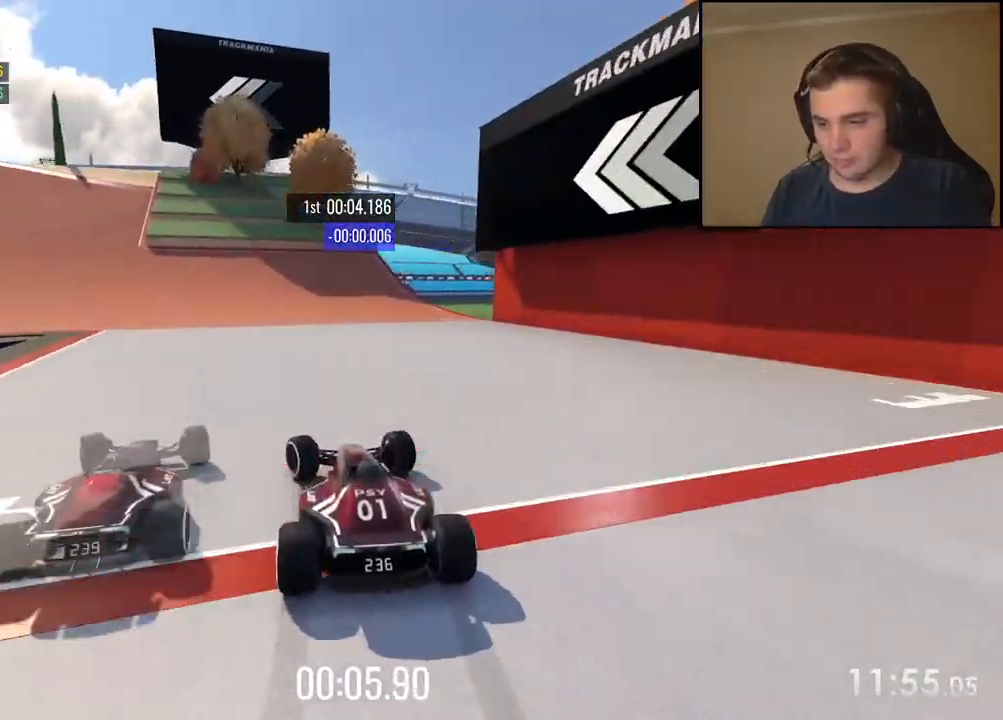
{"keys": ["left", "up"], "events": []}
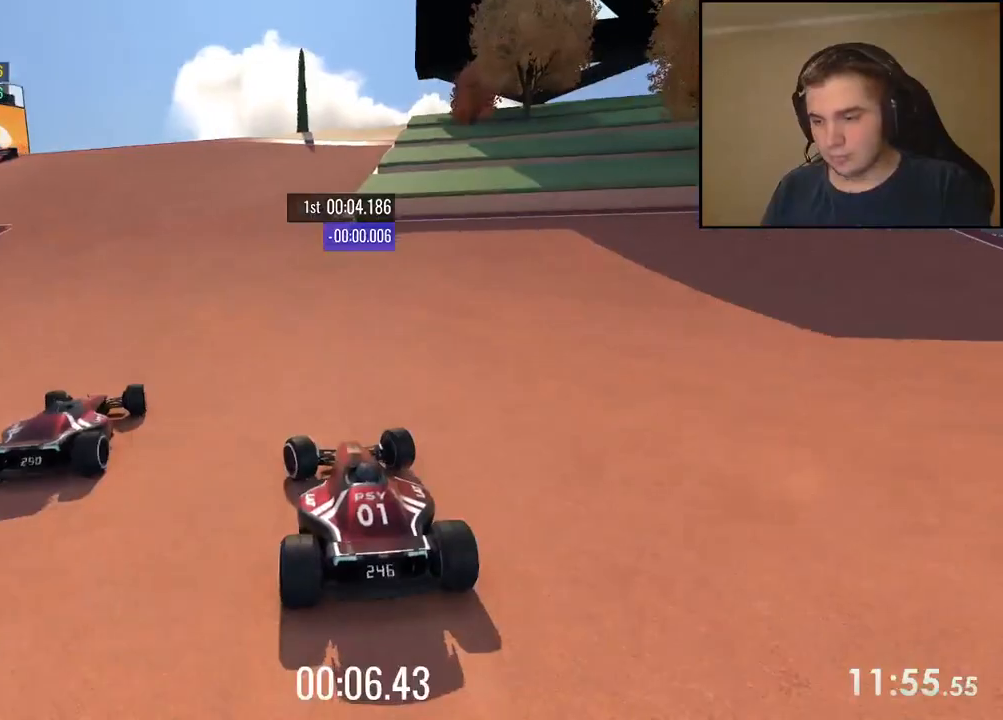
{"keys": ["left", "up"], "events": []}
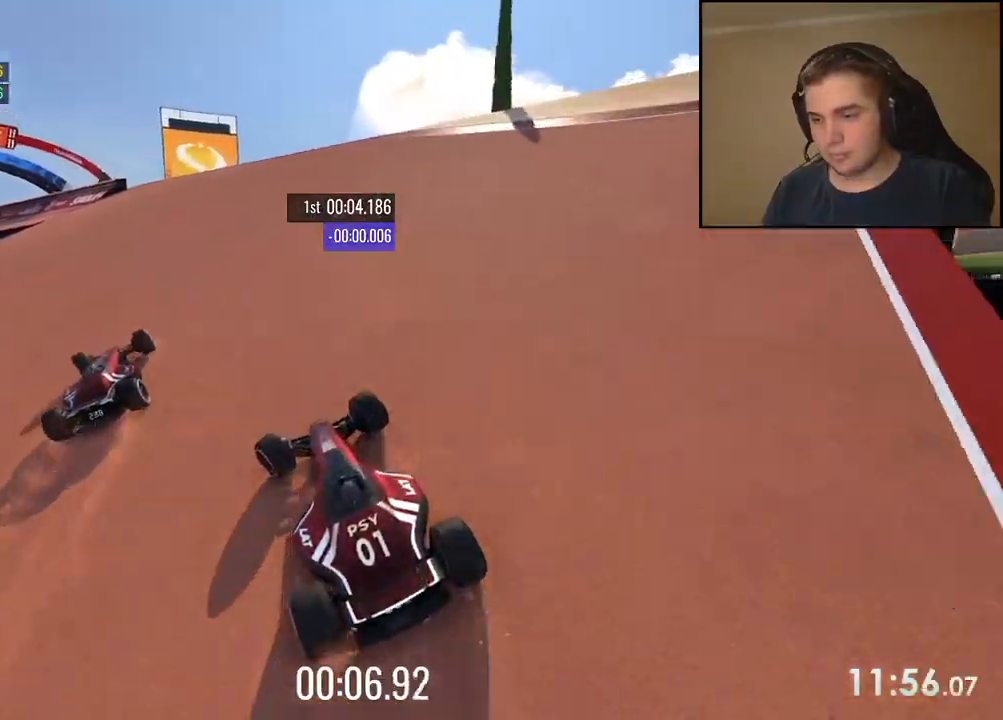
{"keys": ["left", "up"], "events": [[167, "left", "up"], [234, "left", "down"], [300, "left", "up"], [367, "left", "down"]]}
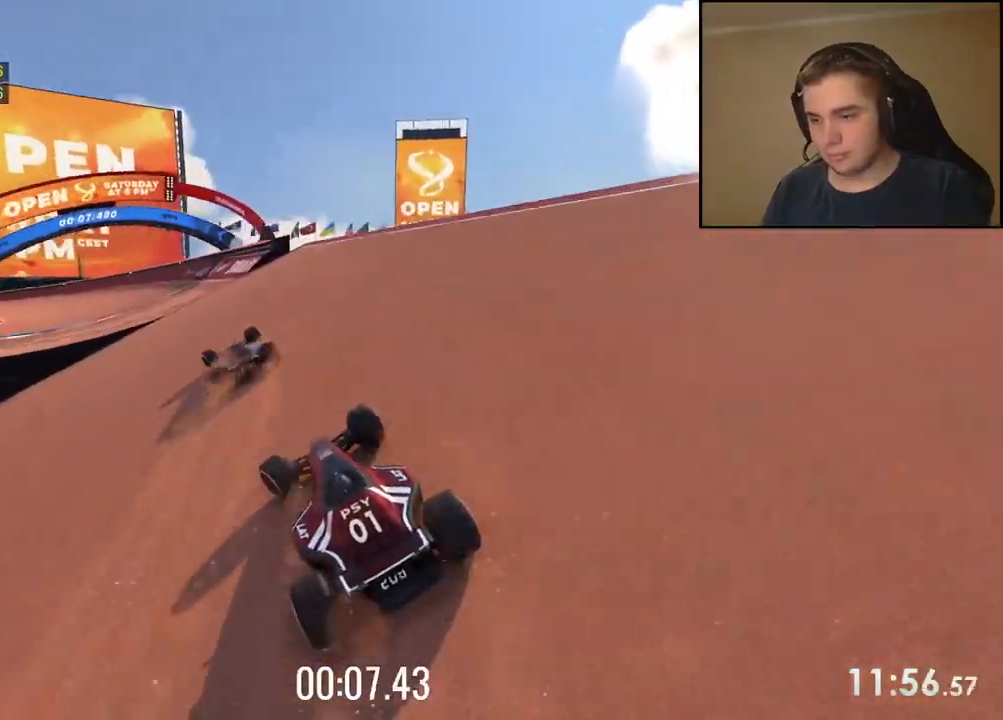
{"keys": ["left", "up"], "events": [[16, "left", "up"], [67, "left", "down"], [334, "left", "up"], [400, "left", "down"]]}
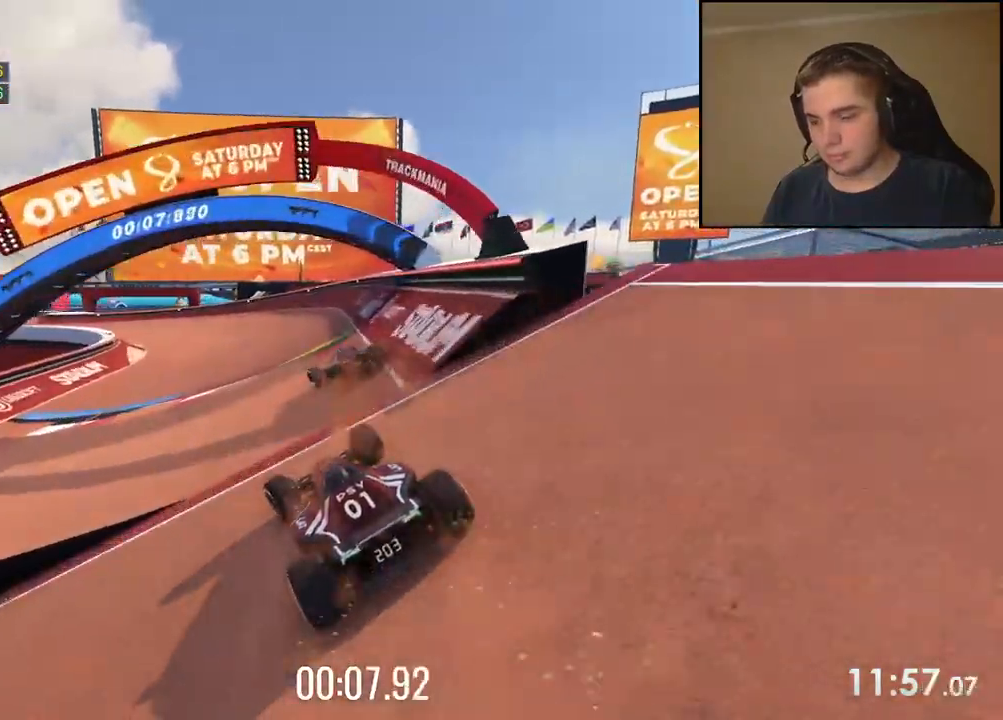
{"keys": ["left", "up"], "events": [[33, "left", "up"], [300, "left", "down"]]}
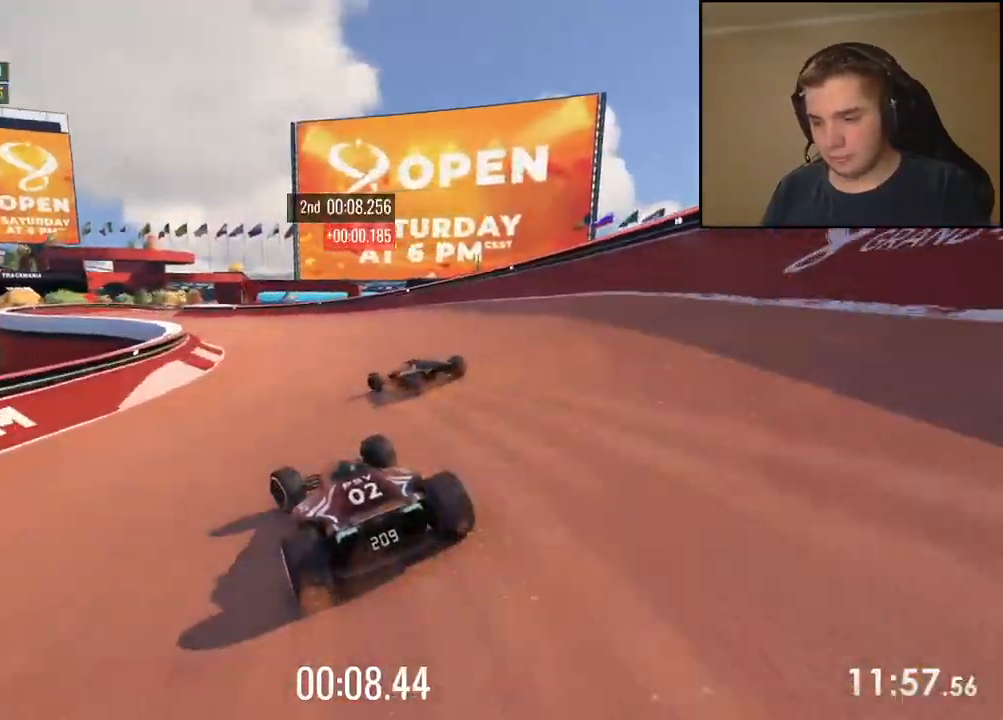
{"keys": ["left", "up"], "events": [[267, "left", "up"], [333, "left", "down"]]}
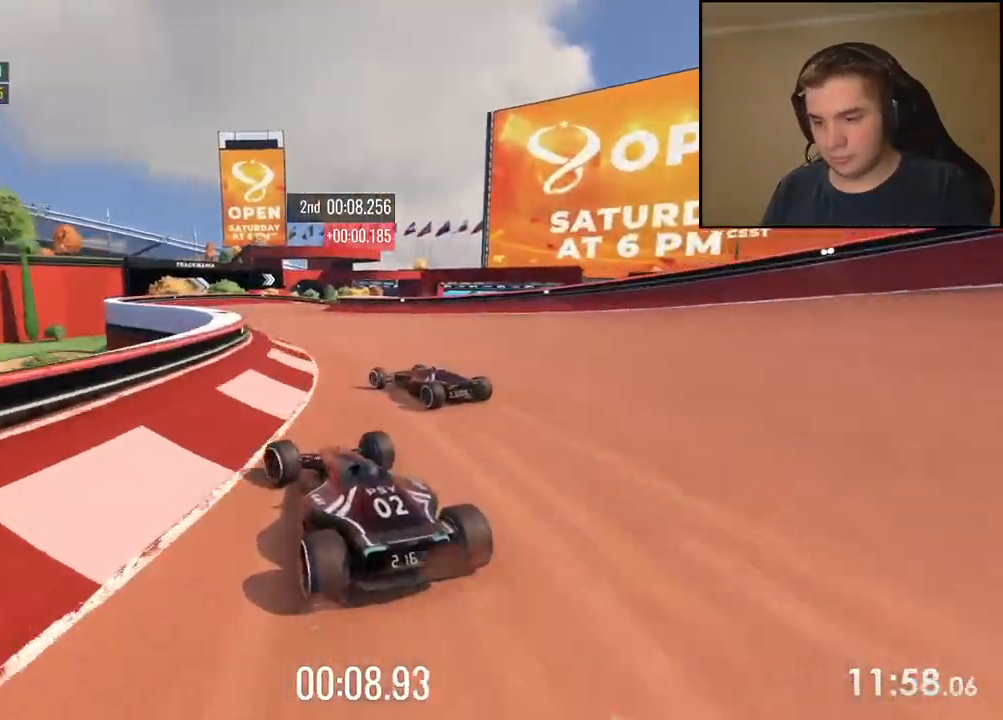
{"keys": ["right"], "events": [[34, "left", "up"], [134, "right", "down"], [418, "up", "up"]]}
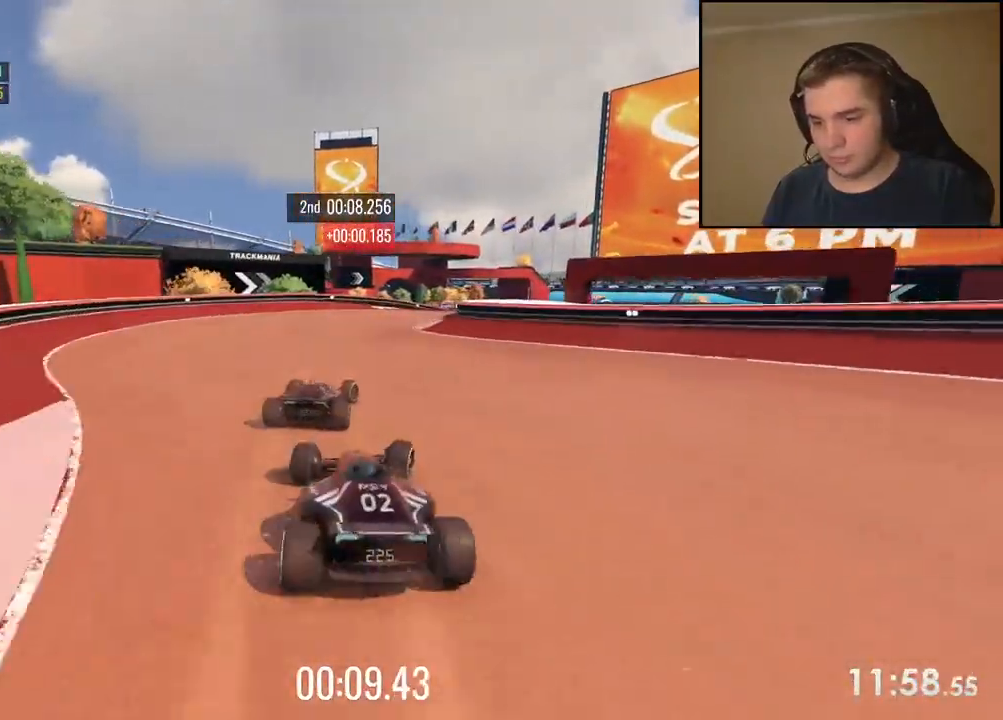
{"keys": ["right", "up"], "events": [[117, "up", "down"], [318, "up", "up"], [451, "up", "down"]]}
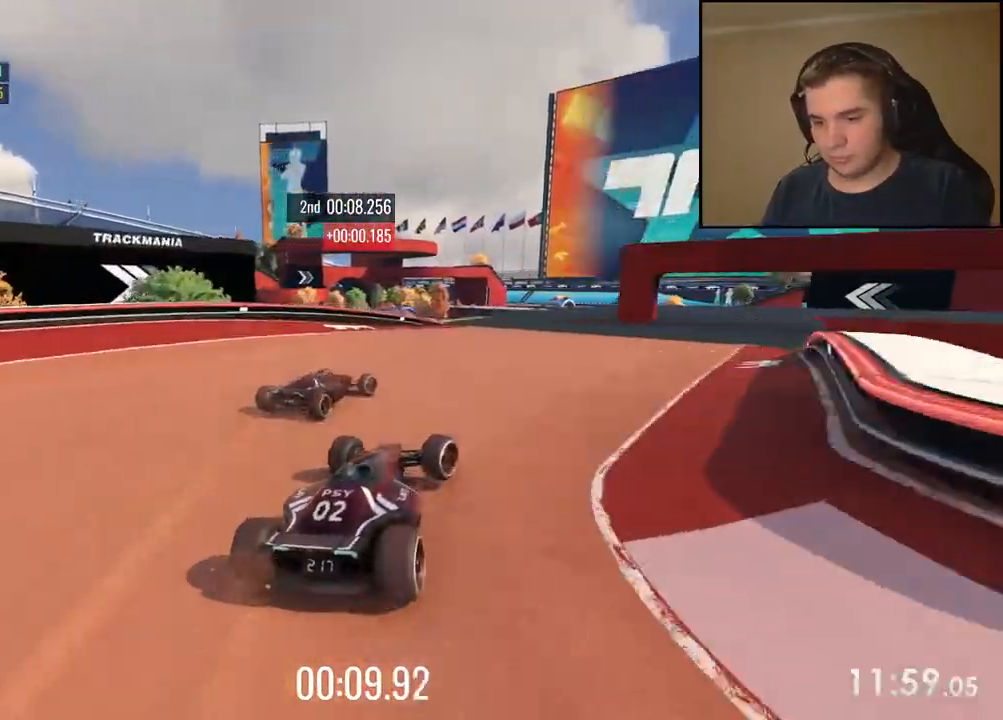
{"keys": ["up"], "events": [[134, "right", "up"]]}
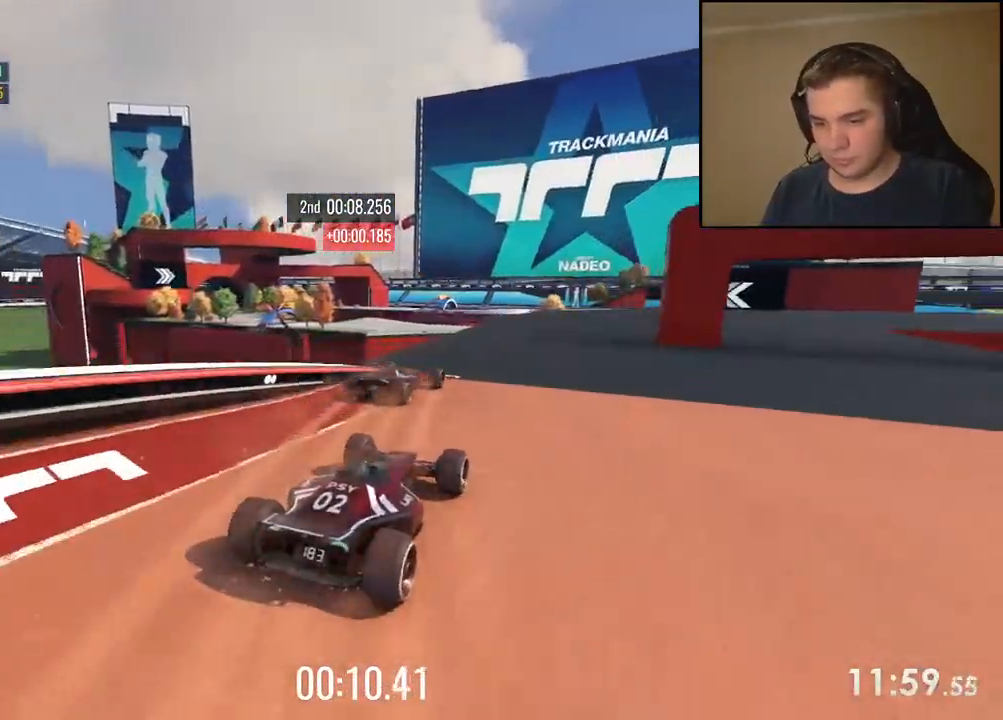
{"keys": ["right", "up"], "events": [[233, "right", "down"]]}
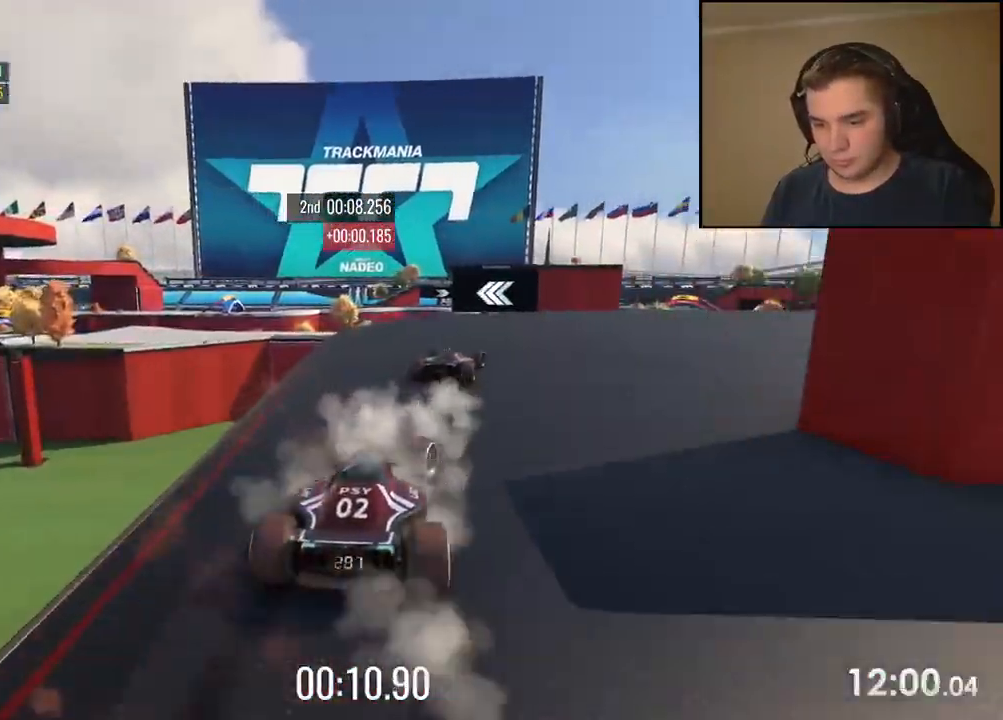
{"keys": ["left", "up"], "events": [[284, "right", "up"], [401, "left", "down"]]}
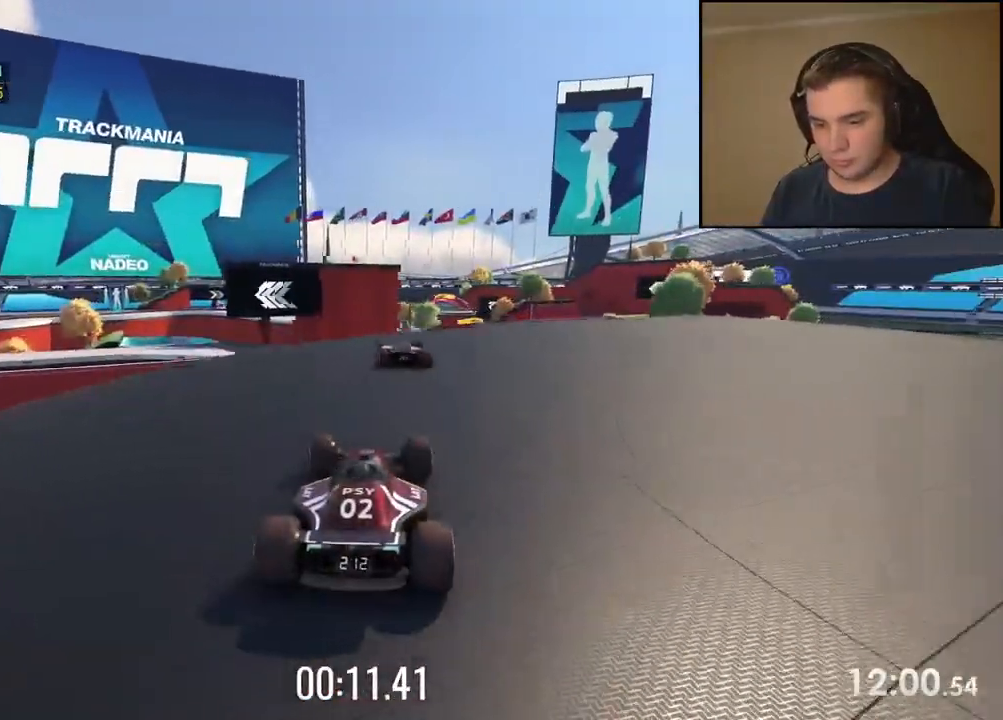
{"keys": ["up"]}
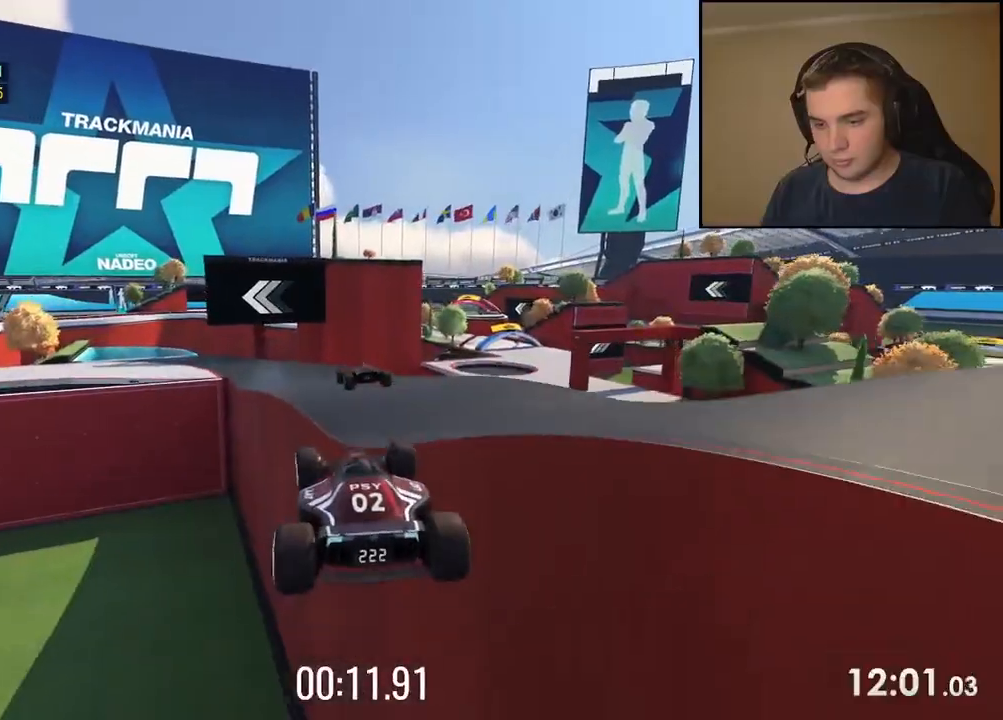
{"keys": ["right", "up"], "events": [[100, "left", "down"], [267, "left", "up"], [418, "right", "down"]]}
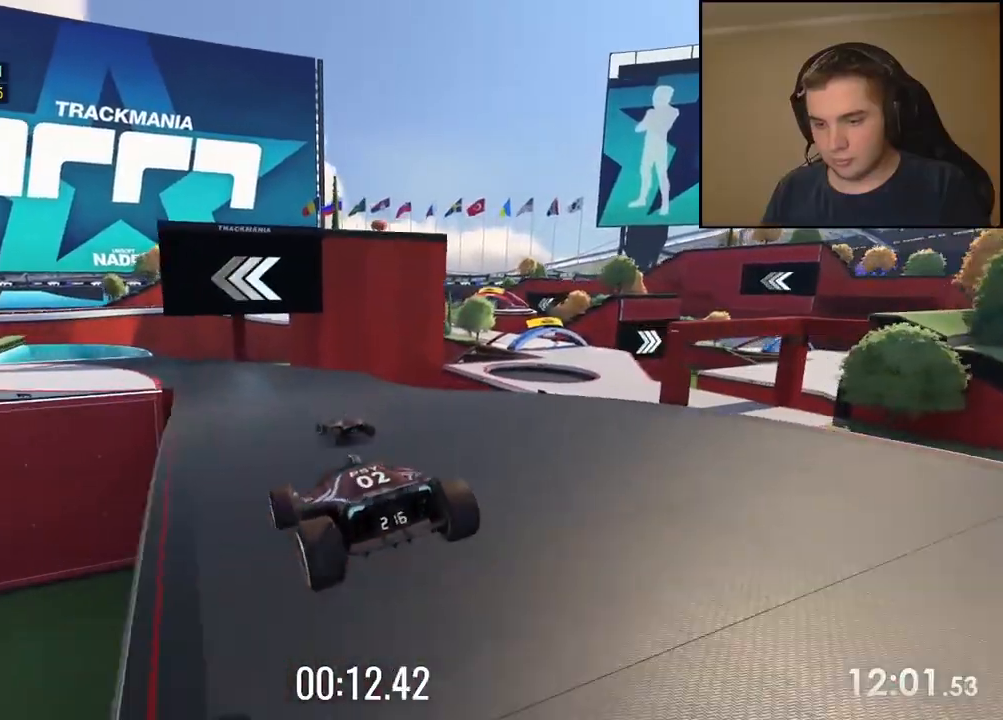
{"keys": ["left", "up"], "events": [[117, "right", "up"], [201, "left", "down"]]}
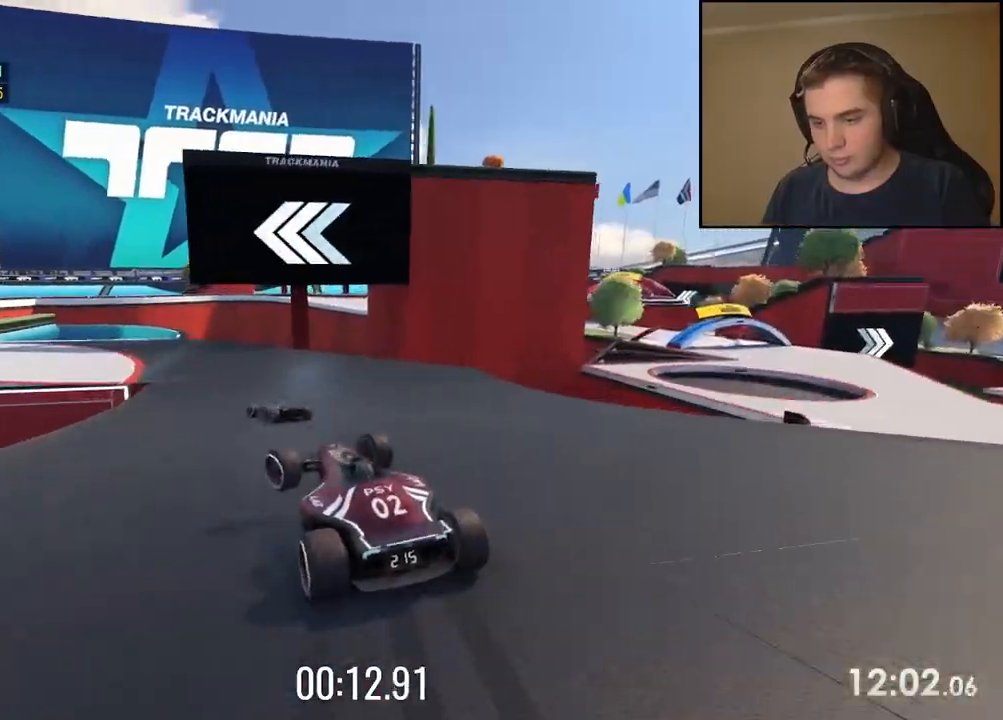
{"keys": ["left", "up"], "events": []}
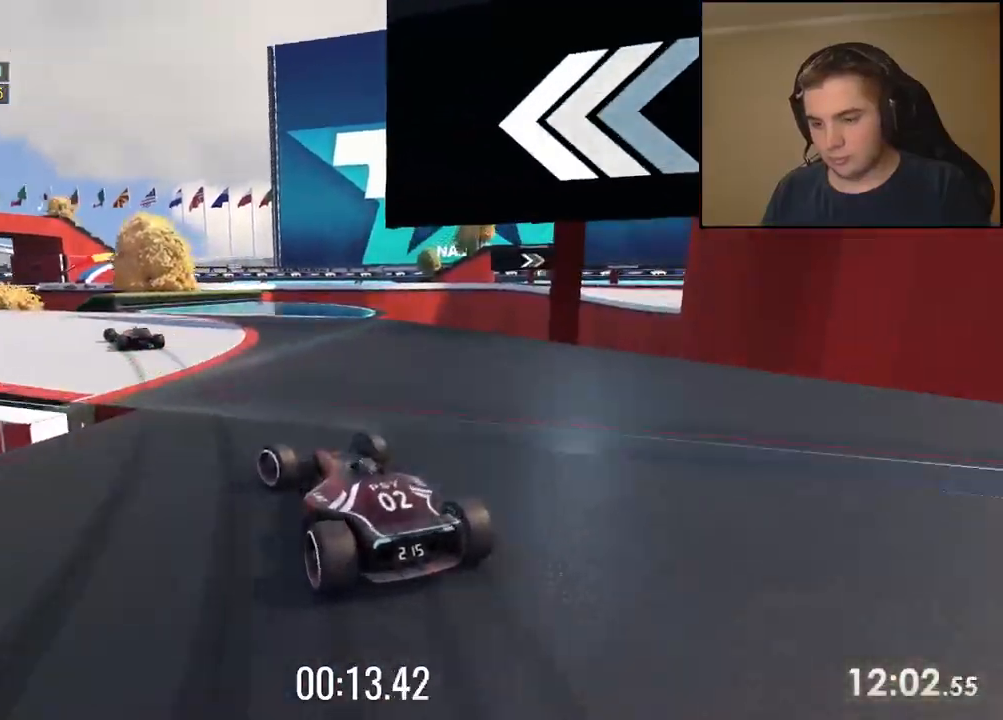
{"keys": ["left", "up"], "events": []}
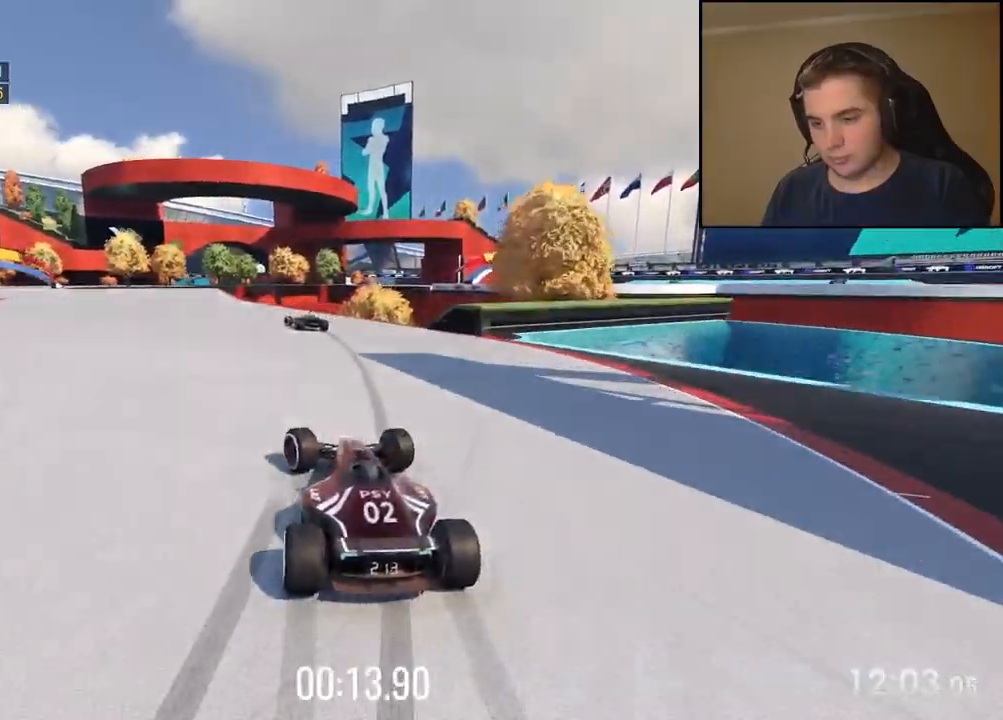
{"keys": ["up"], "events": [[334, "left", "up"]]}
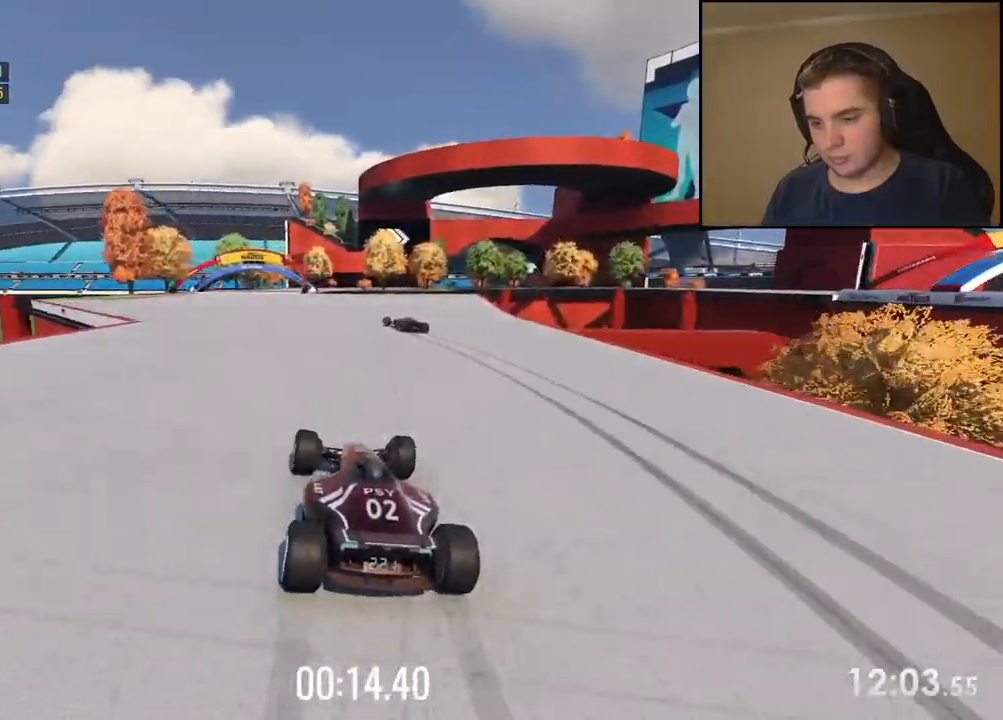
{"keys": ["up"], "events": [[150, "left", "down"], [234, "left", "up"]]}
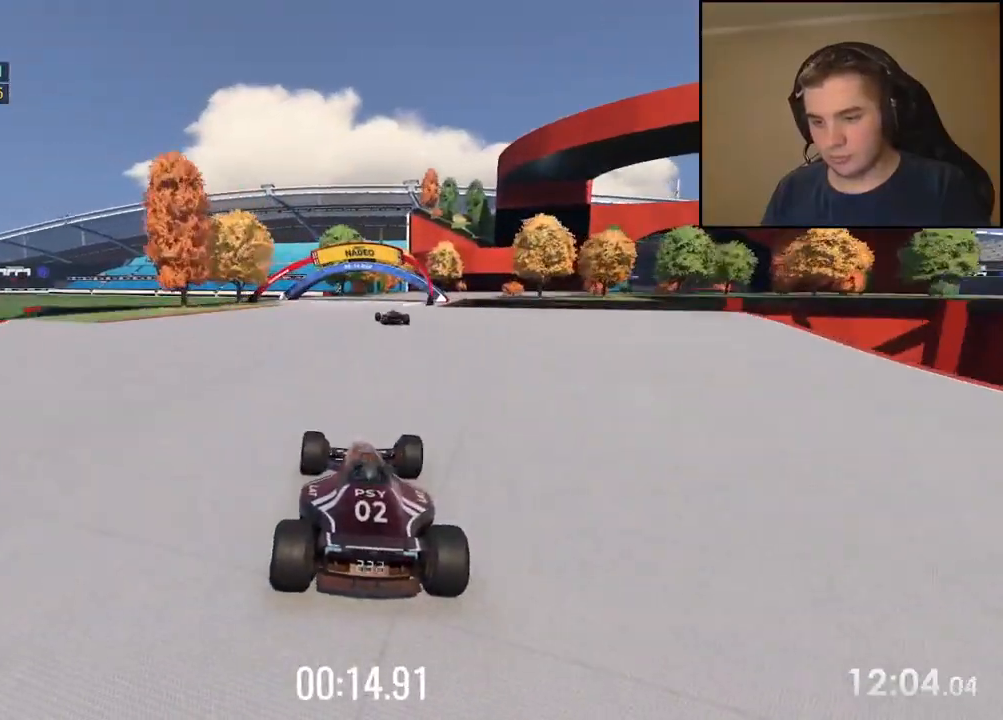
{"keys": ["up"], "events": []}
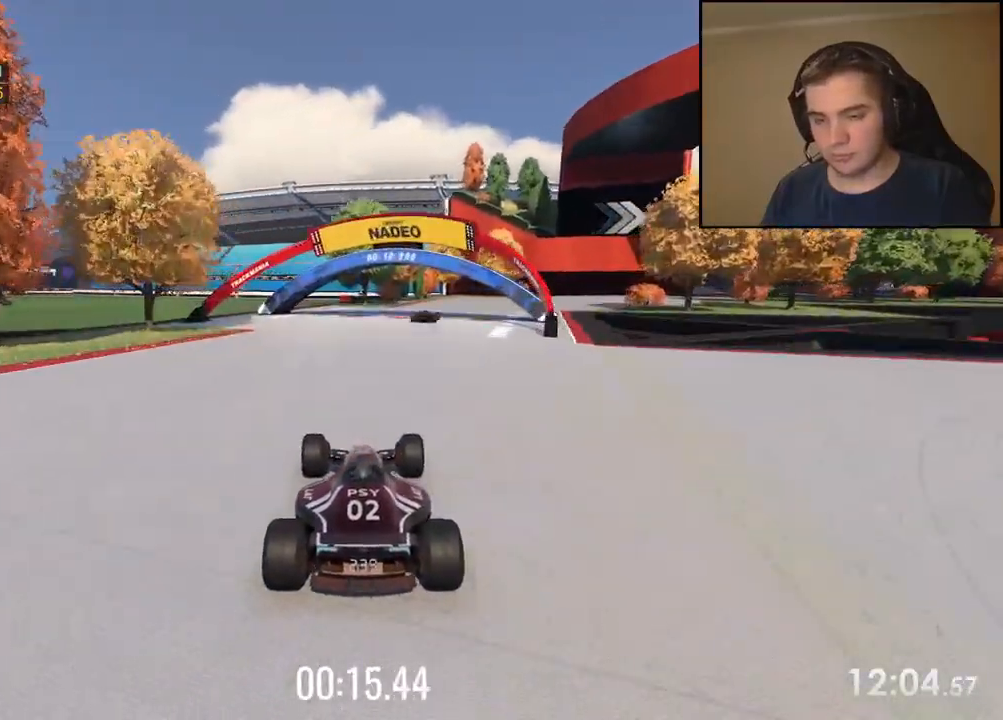
{"keys": ["right", "up"], "events": [[133, "right", "down"]]}
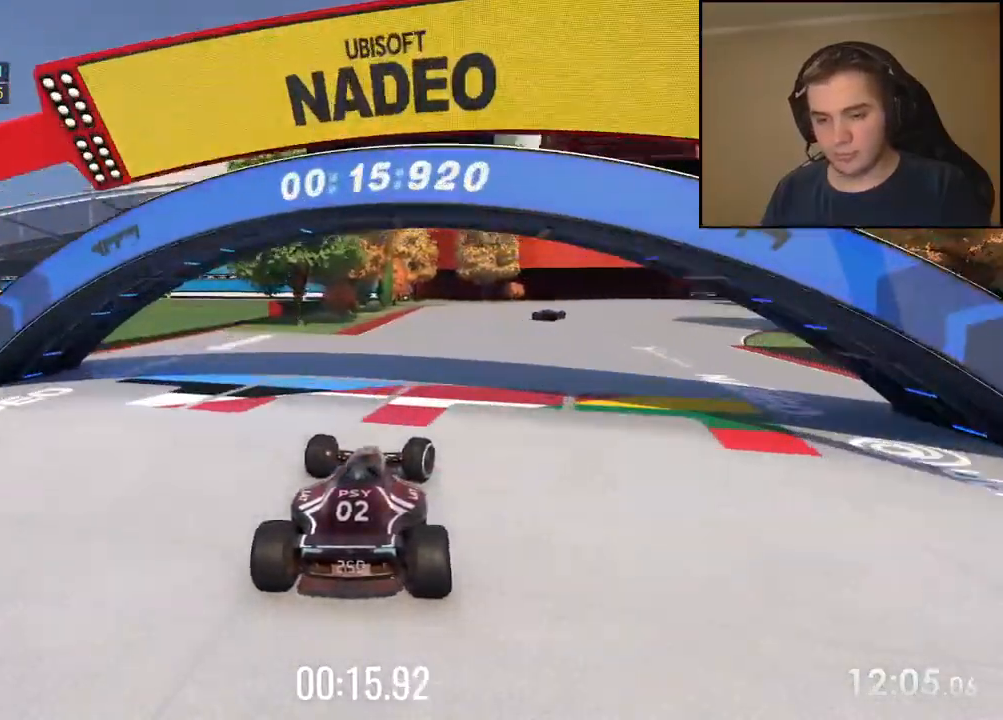
{"keys": ["right", "up"], "events": [[33, "right", "up"], [117, "right", "down"]]}
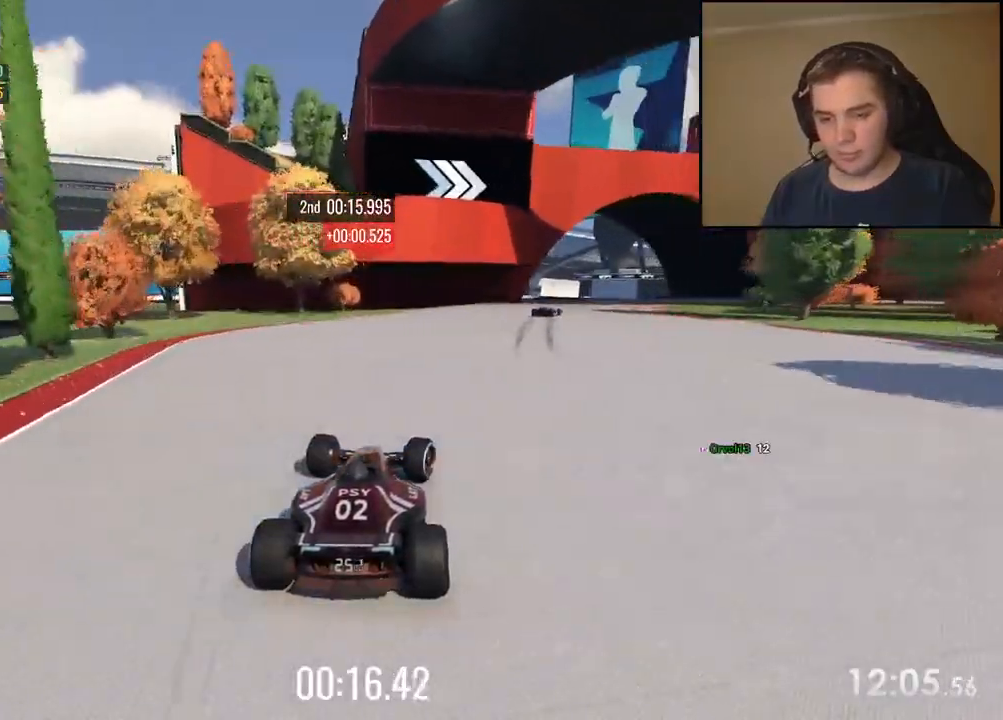
{"keys": ["down", "right", "up"], "events": [[367, "down", "down"]]}
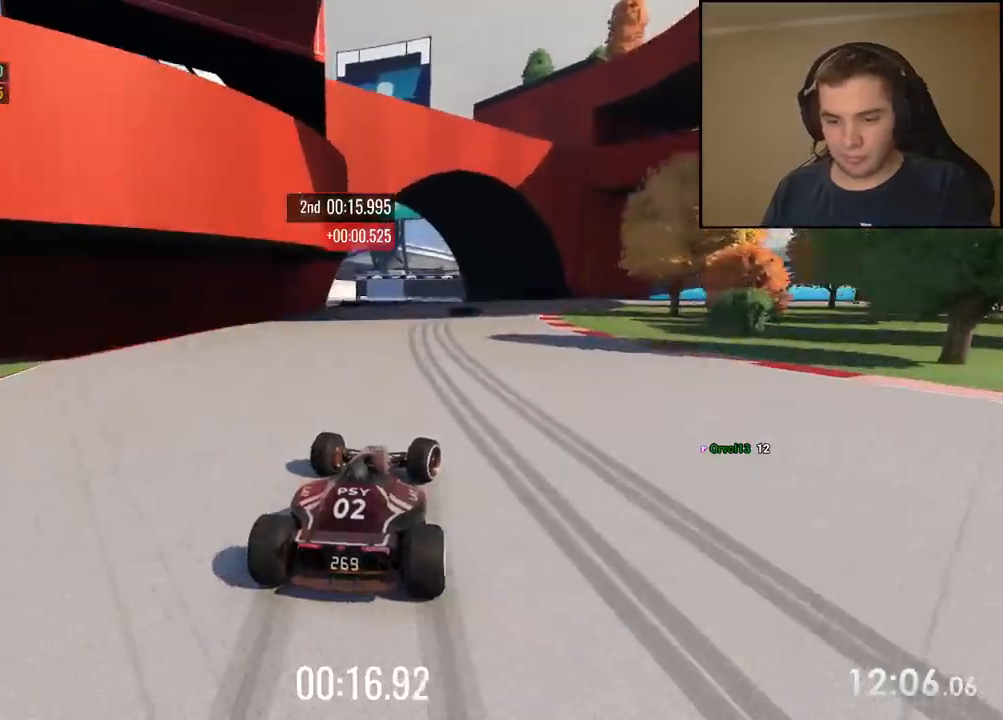
{"keys": ["right", "up"], "events": [[435, "down", "up"]]}
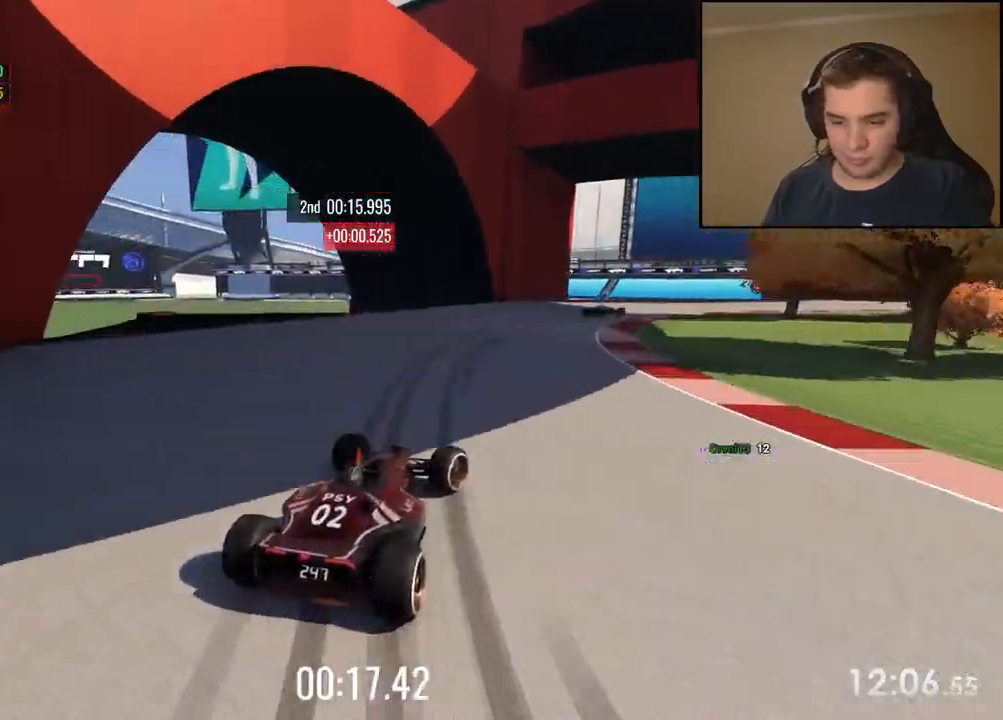
{"keys": ["right", "up"], "events": [[268, "down", "down"], [368, "down", "up"]]}
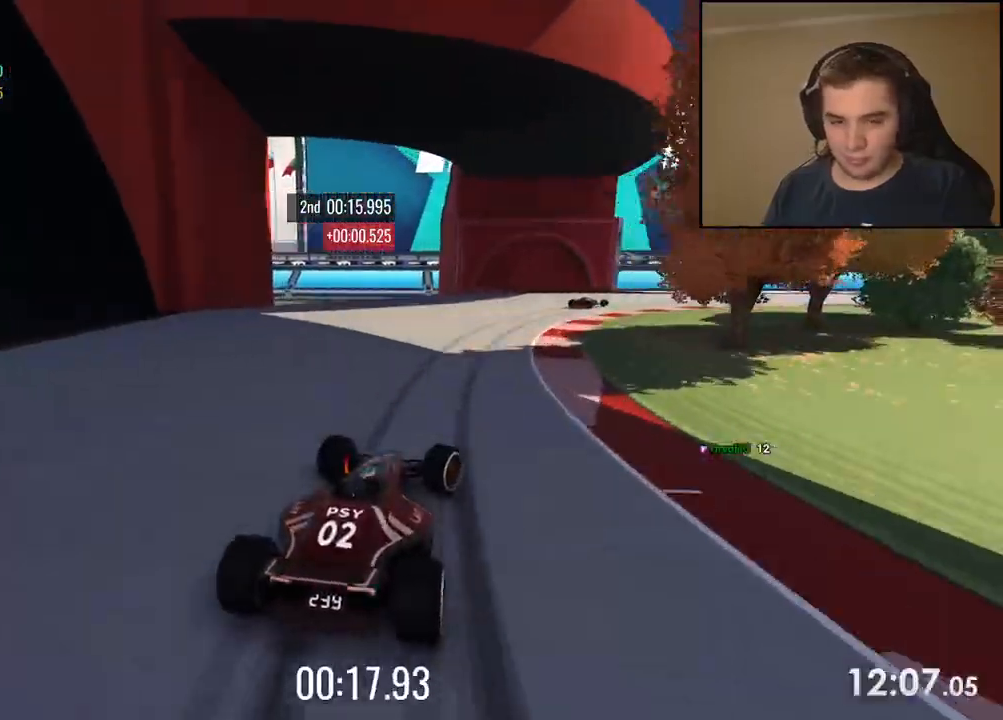
{"keys": ["right", "up"], "events": []}
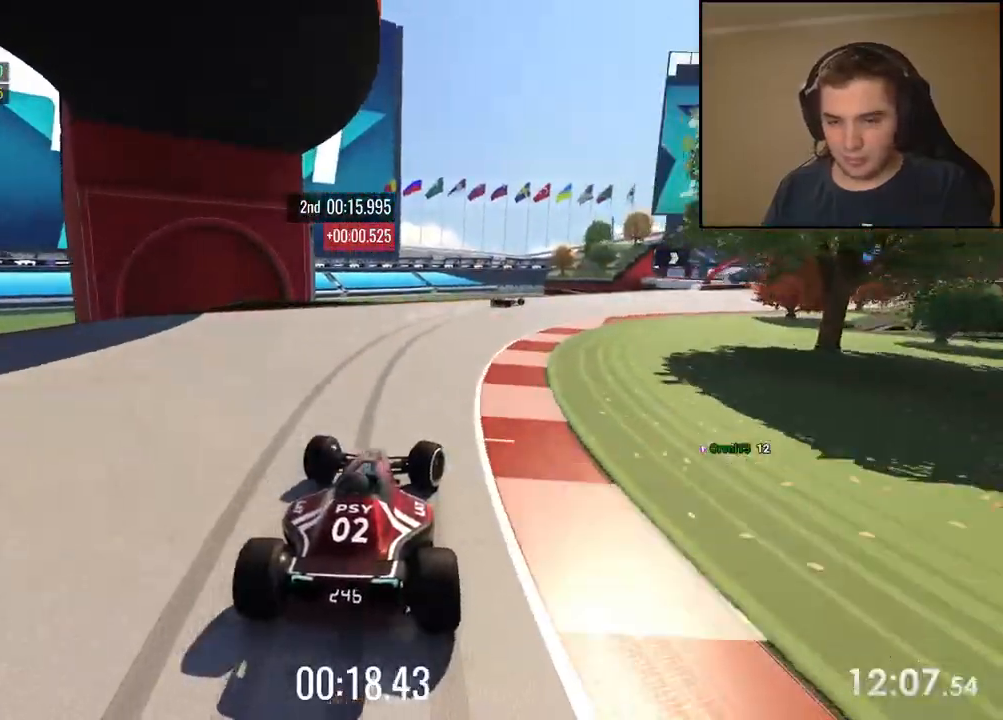
{"keys": ["right", "up"], "events": []}
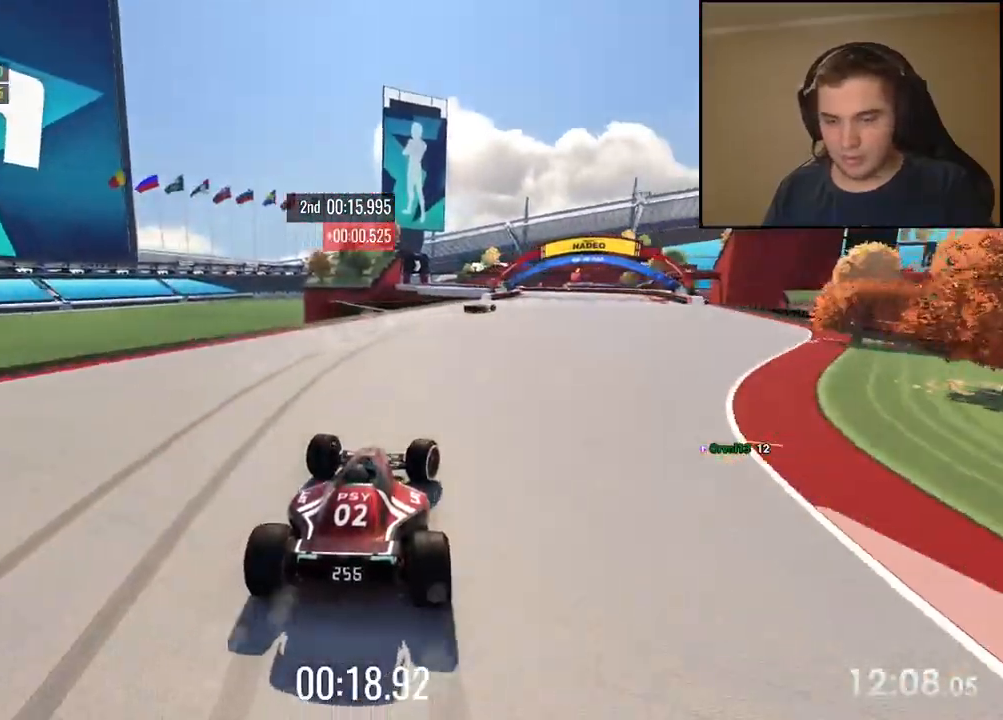
{"keys": ["up"], "events": [[301, "right", "up"]]}
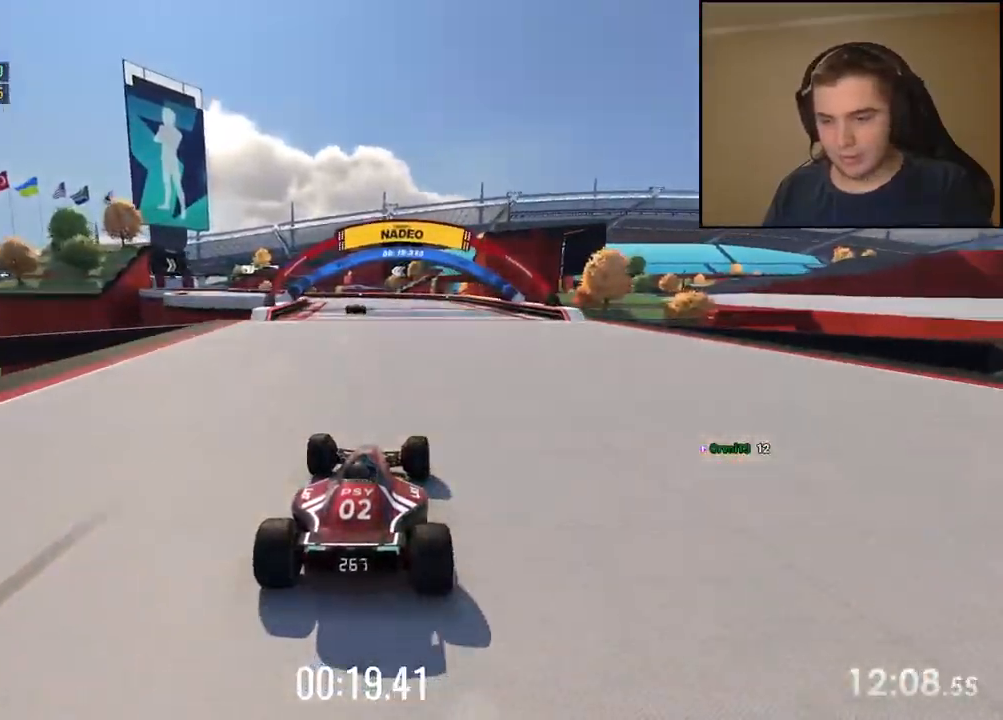
{"keys": ["left", "up"], "events": [[17, "left", "down"], [117, "left", "up"], [217, "left", "down"], [384, "left", "up"], [434, "left", "down"]]}
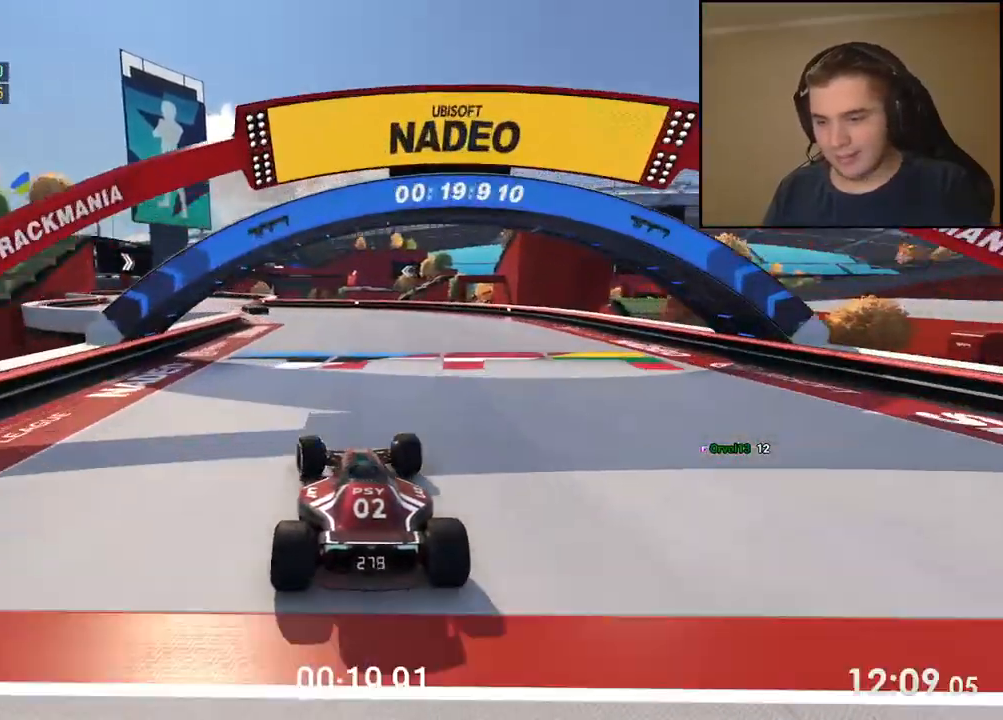
{"keys": ["left", "up"], "events": []}